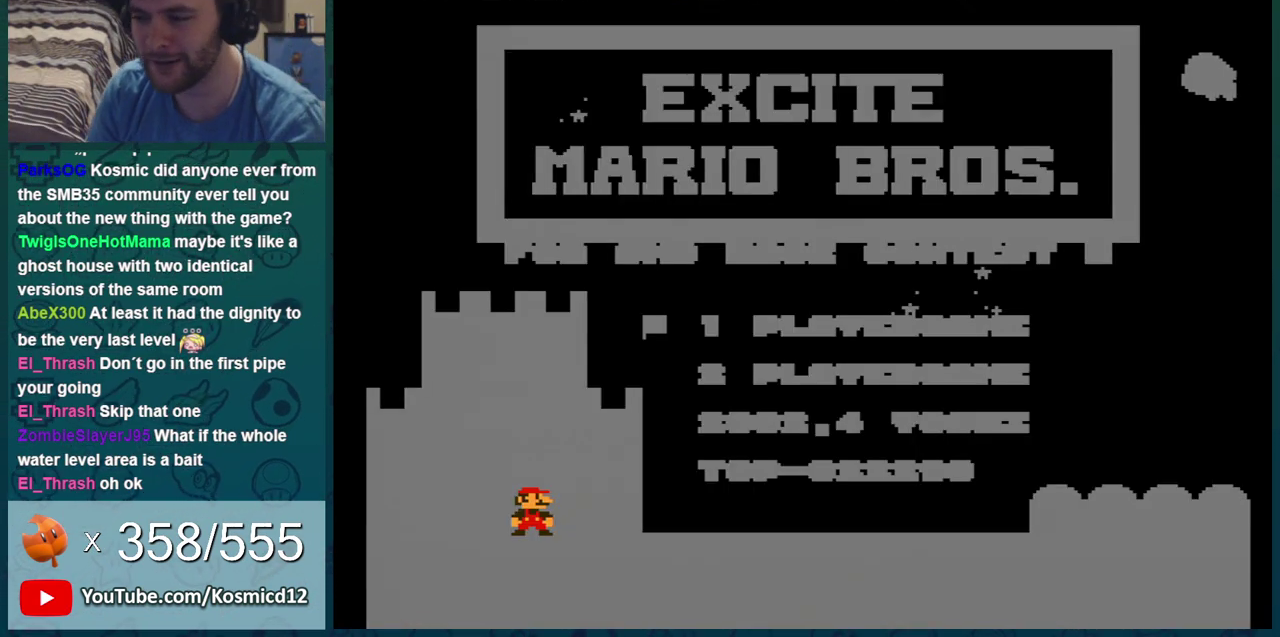
Gameplay with a controller (Nintendo layout); each line is a JSON object with the inputs held at the frame after it (dt_ms = milliseconds from this image to that frame). "events" lists button and stick changes between this image and that frame as [ms after this image, input, new state], when the widget could be followed in between. Not read: L3 R3.
{"dt_ms": 300, "buttons": ["A"], "events": [[267, "A", "down"]]}
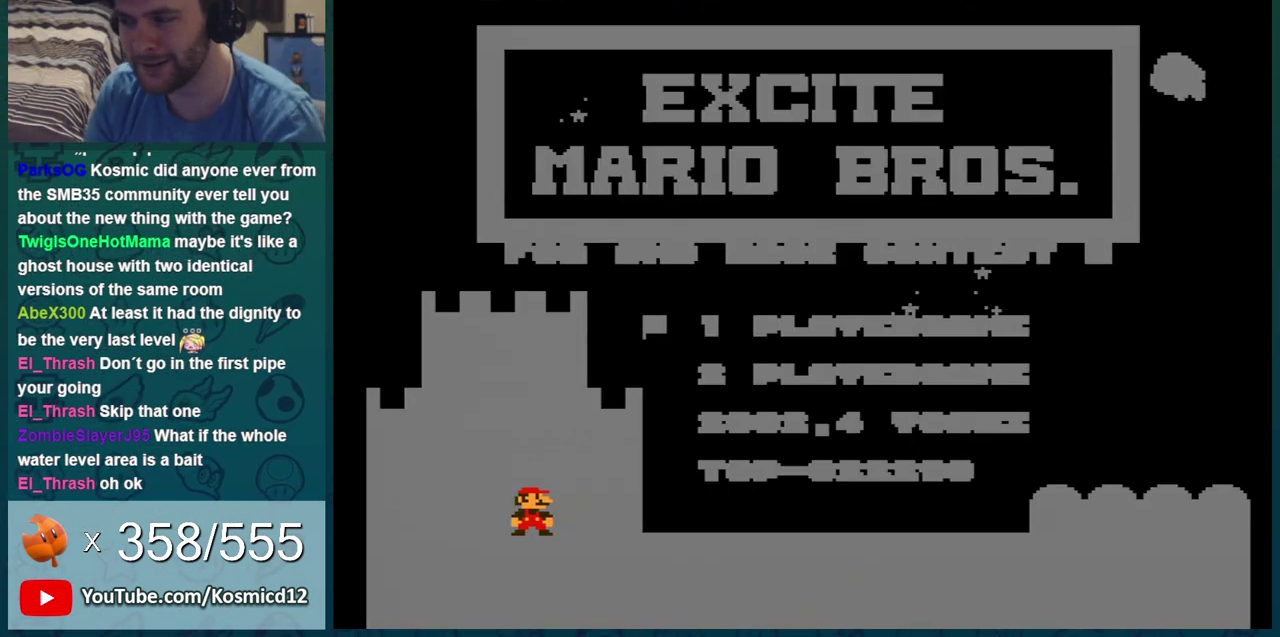
{"dt_ms": 701, "buttons": [], "events": [[317, "START", "down"], [467, "START", "up"], [634, "A", "up"]]}
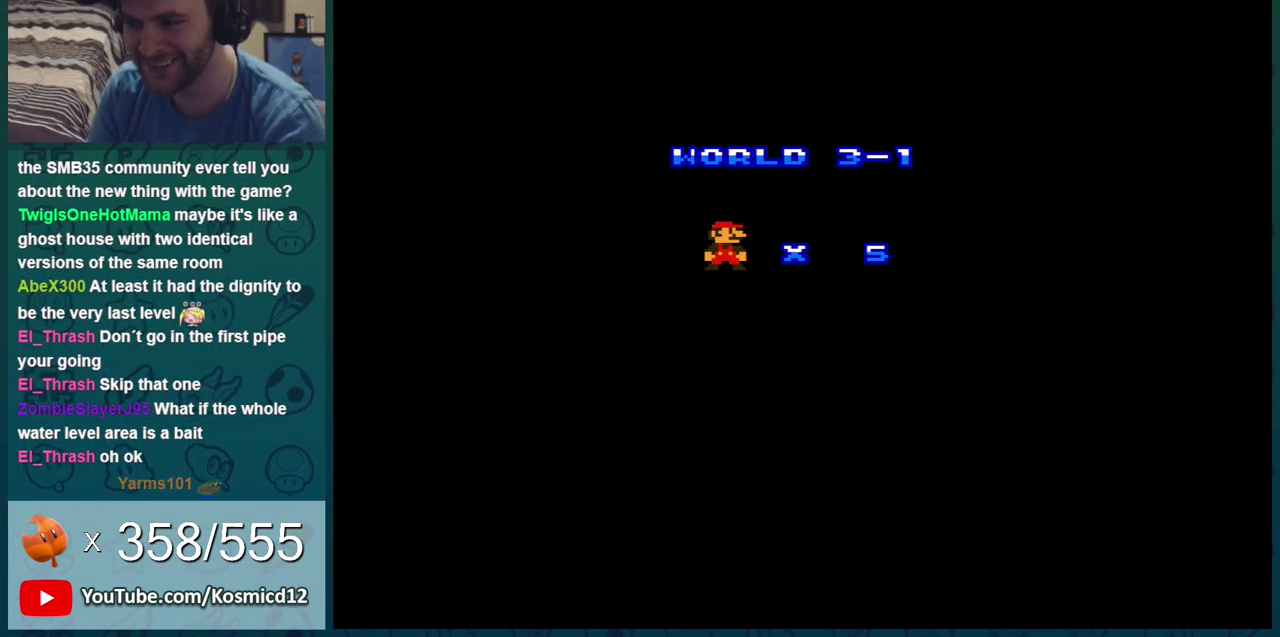
{"dt_ms": 483, "buttons": ["A", "DPAD_RIGHT"], "events": [[16, "A", "down"], [83, "A", "up"], [150, "A", "down"], [183, "DPAD_RIGHT", "down"], [267, "A", "up"], [333, "A", "down"], [383, "A", "up"], [450, "A", "down"]]}
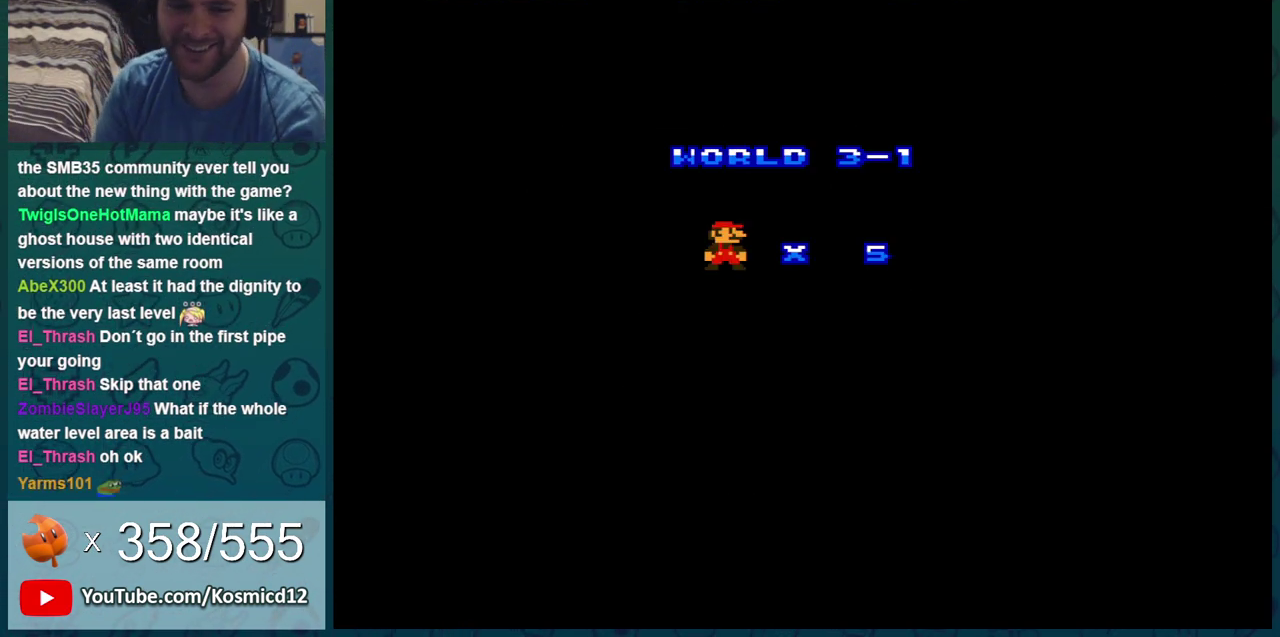
{"dt_ms": 501, "buttons": ["B", "DPAD_RIGHT"], "events": [[217, "A", "up"], [284, "B", "down"]]}
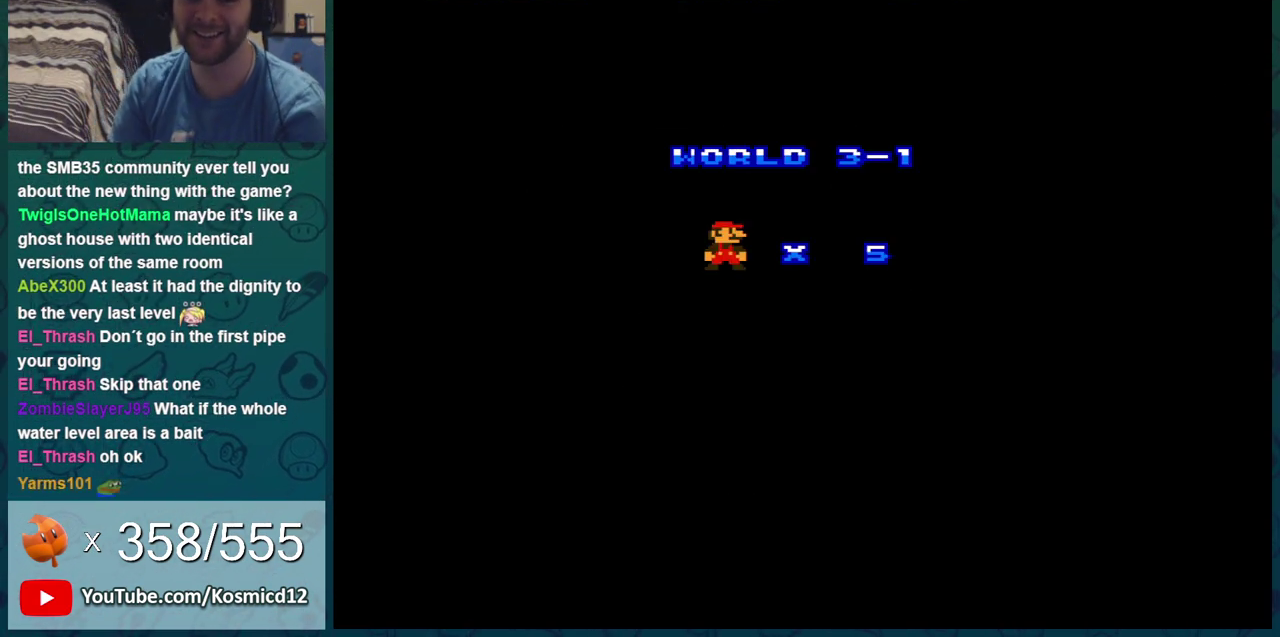
{"dt_ms": 500, "buttons": ["B", "DPAD_RIGHT"], "events": []}
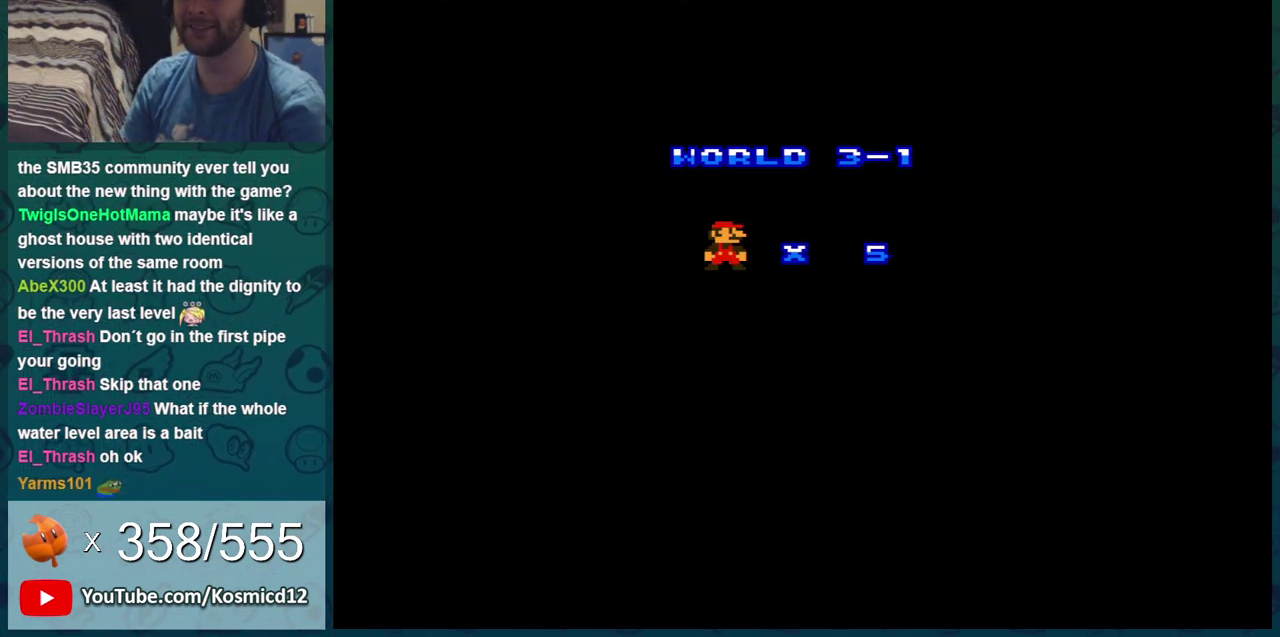
{"dt_ms": 501, "buttons": ["B", "DPAD_RIGHT"], "events": []}
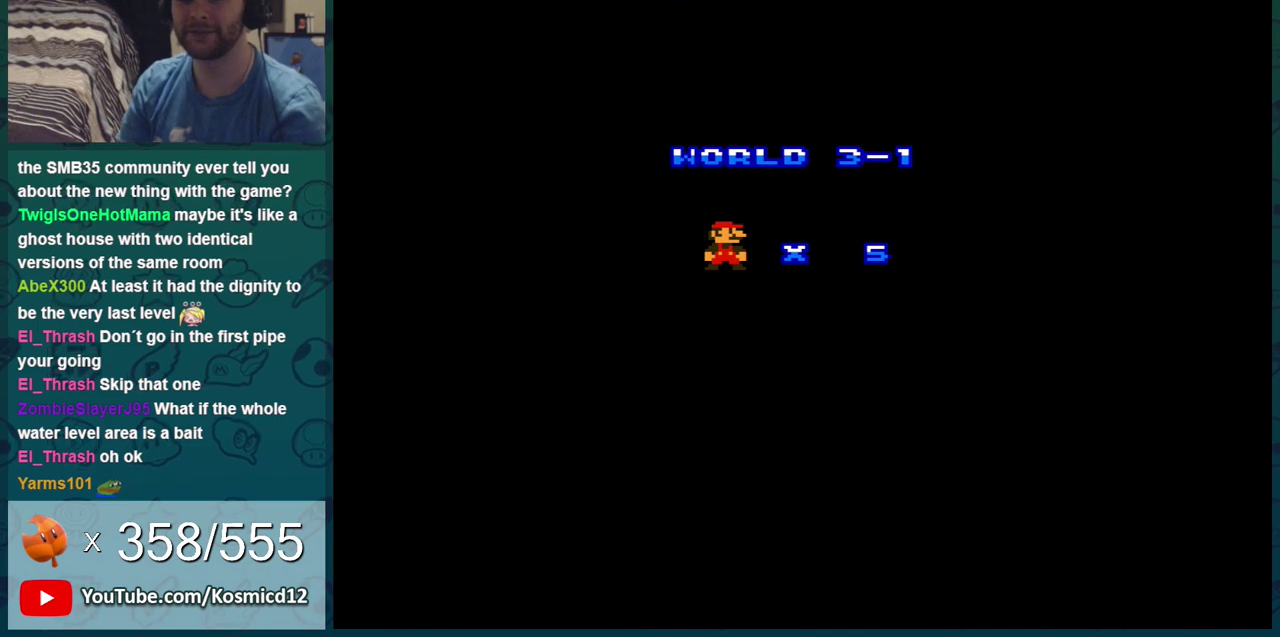
{"dt_ms": 500, "buttons": ["B"], "events": [[150, "DPAD_RIGHT", "up"]]}
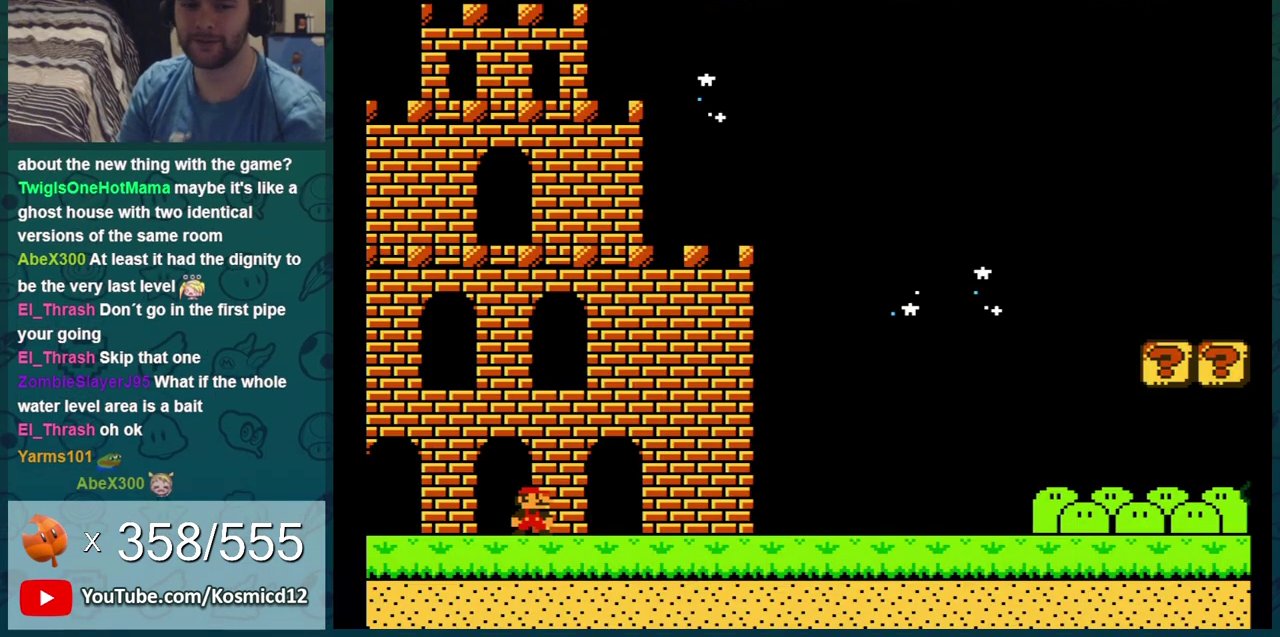
{"dt_ms": 401, "buttons": ["B", "DPAD_RIGHT"], "events": [[367, "DPAD_RIGHT", "down"]]}
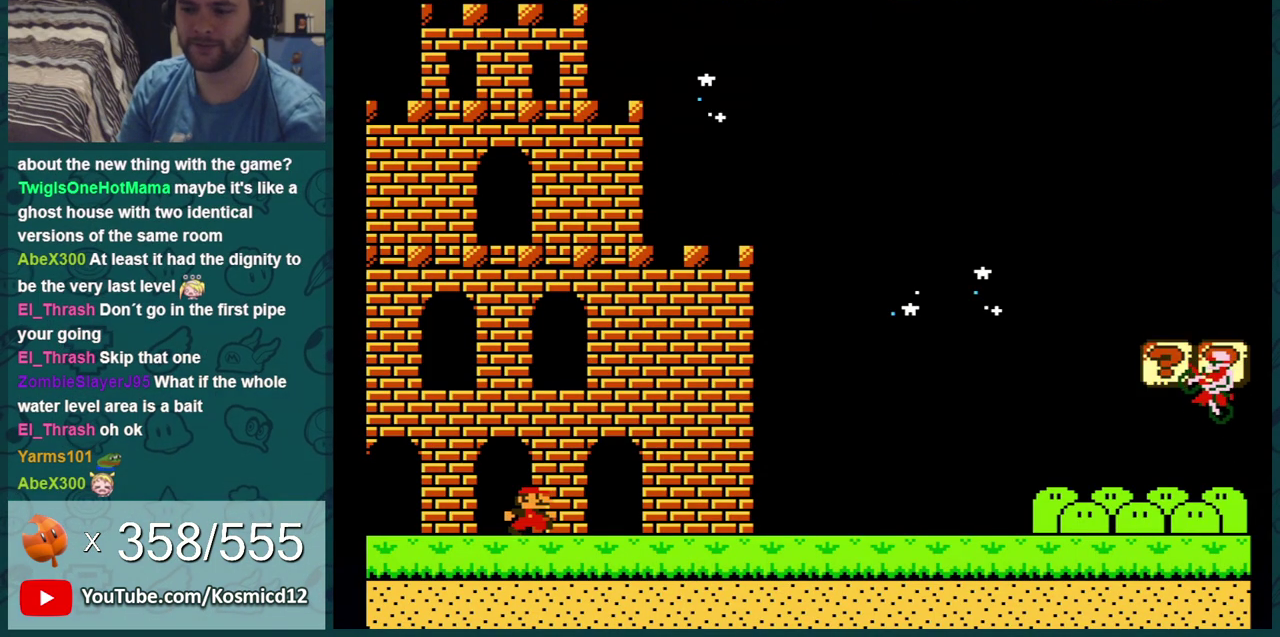
{"dt_ms": 600, "buttons": ["B", "DPAD_RIGHT"], "events": []}
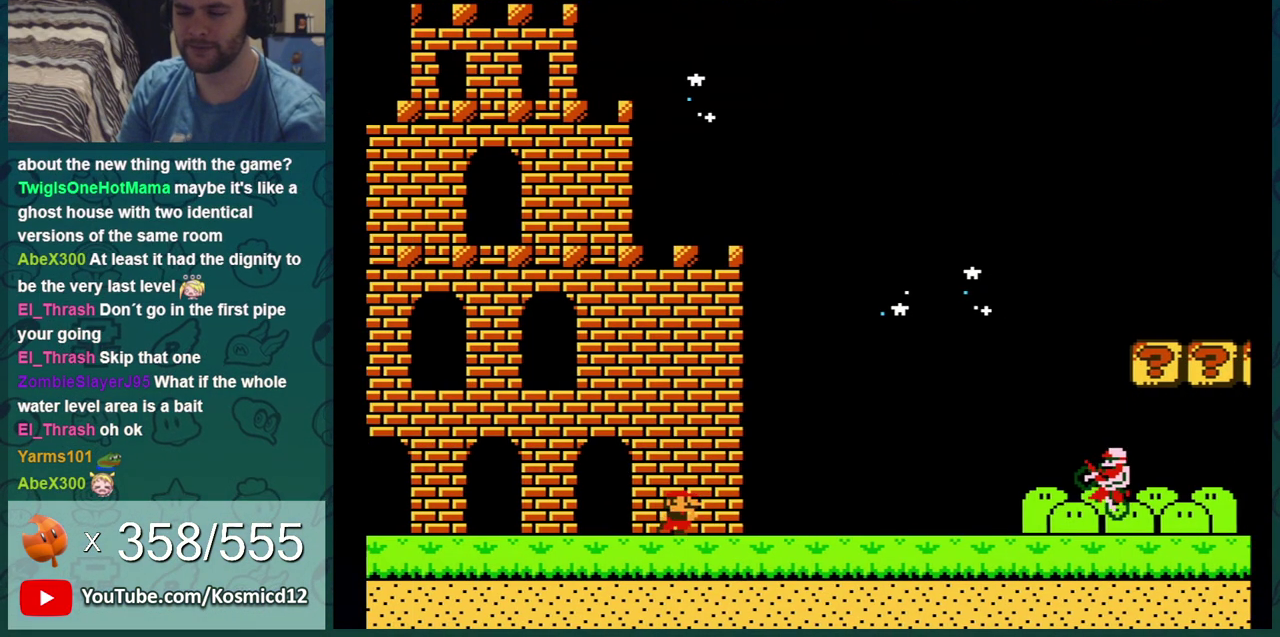
{"dt_ms": 601, "buttons": ["B", "DPAD_RIGHT"], "events": [[217, "DPAD_LEFT", "down"], [217, "DPAD_RIGHT", "up"], [301, "A", "down"], [334, "DPAD_LEFT", "up"], [334, "DPAD_RIGHT", "down"], [518, "A", "up"]]}
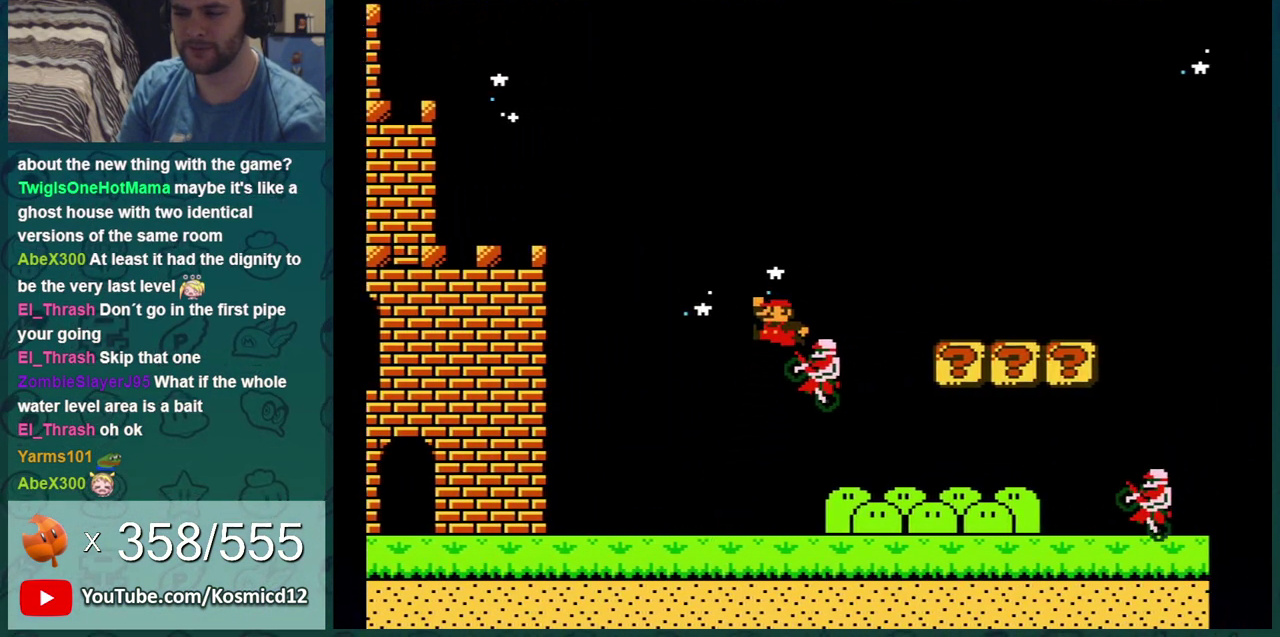
{"dt_ms": 300, "buttons": ["B"], "events": [[50, "DPAD_RIGHT", "up"], [150, "DPAD_LEFT", "down"], [234, "DPAD_LEFT", "up"]]}
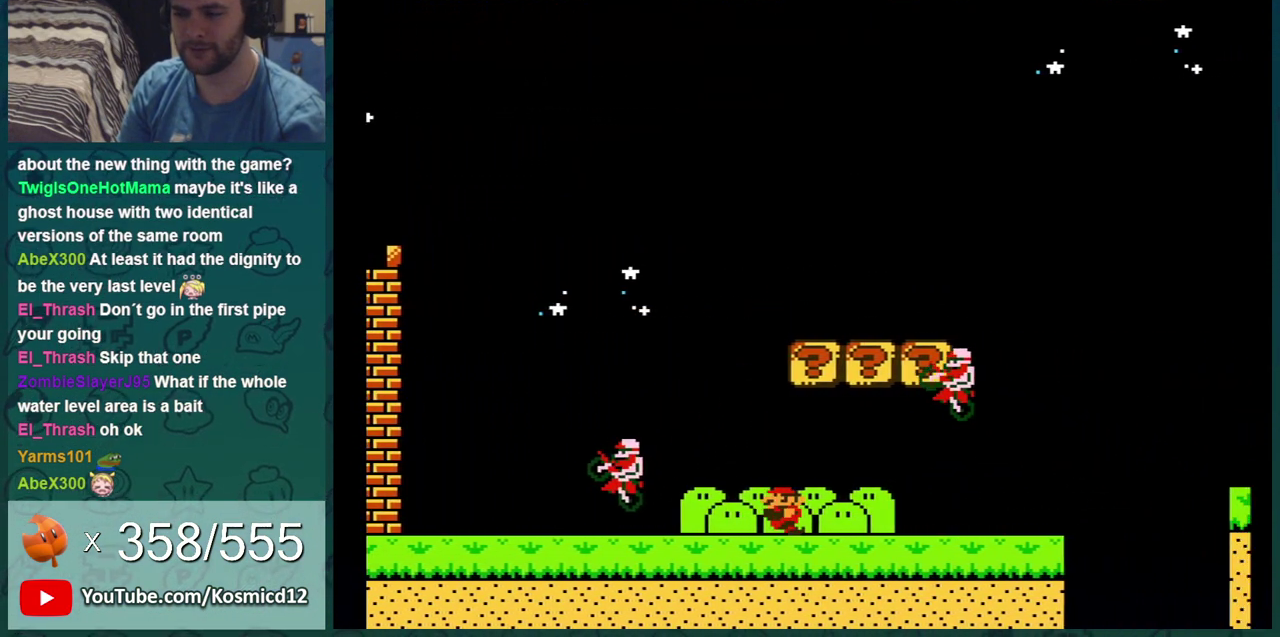
{"dt_ms": 601, "buttons": ["B", "DPAD_LEFT"], "events": [[34, "DPAD_LEFT", "down"], [67, "A", "down"], [217, "A", "up"]]}
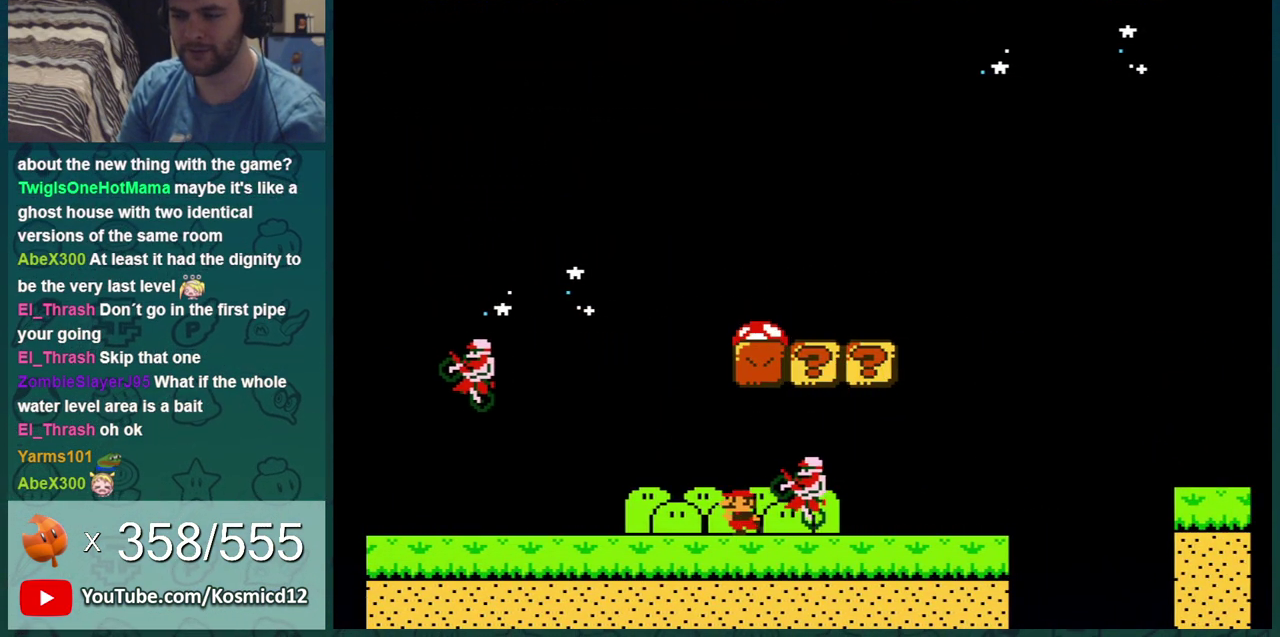
{"dt_ms": 500, "buttons": ["B", "DPAD_RIGHT"], "events": [[50, "DPAD_LEFT", "up"], [50, "DPAD_RIGHT", "down"]]}
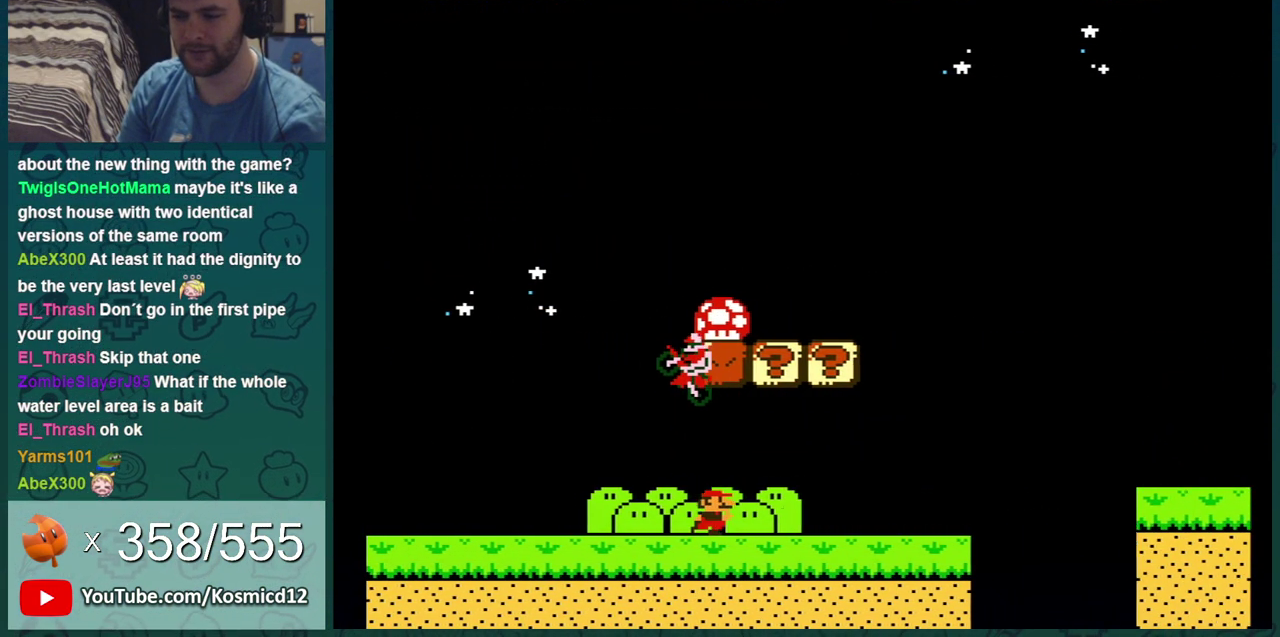
{"dt_ms": 401, "buttons": ["B", "DPAD_LEFT"], "events": [[367, "DPAD_RIGHT", "up"], [384, "DPAD_LEFT", "down"]]}
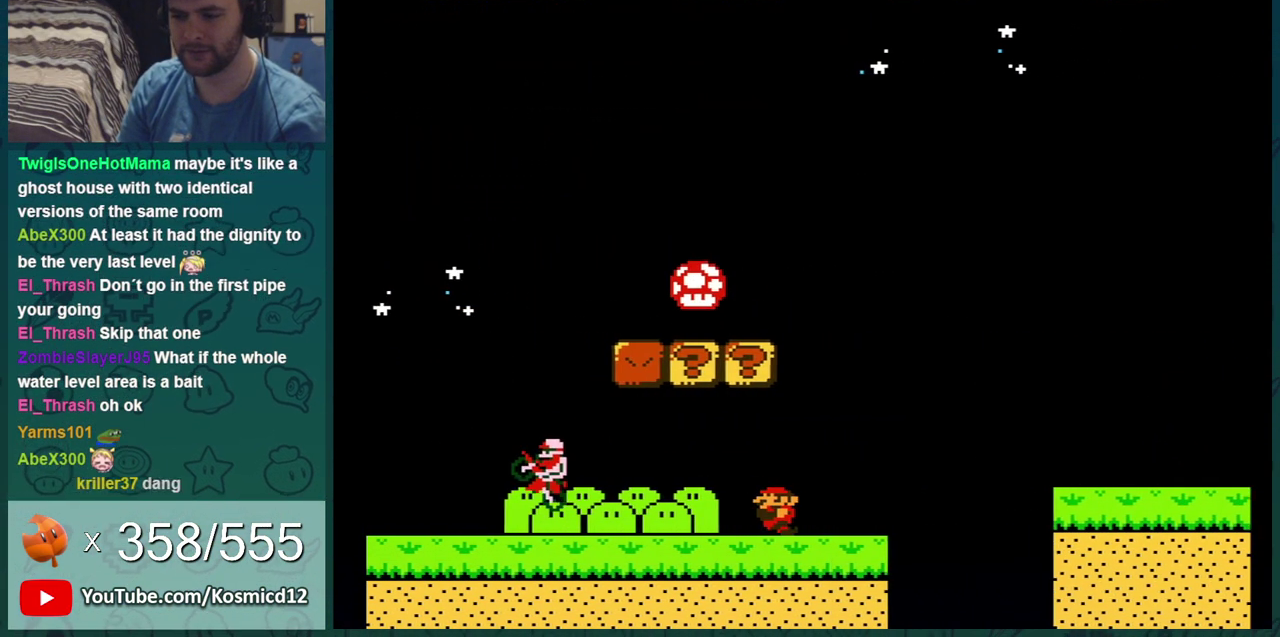
{"dt_ms": 600, "buttons": ["B", "DPAD_RIGHT"], "events": [[233, "DPAD_LEFT", "up"], [450, "A", "down"], [500, "DPAD_RIGHT", "down"], [584, "A", "up"]]}
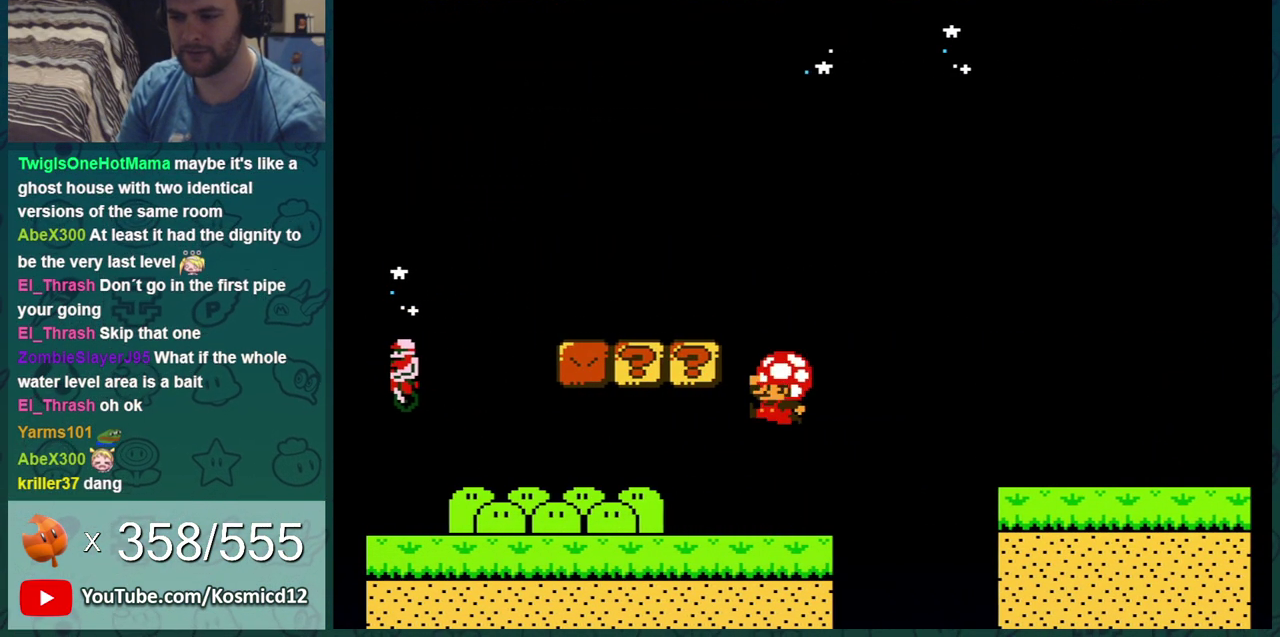
{"dt_ms": 501, "buttons": ["B", "DPAD_LEFT"], "events": [[17, "DPAD_RIGHT", "up"], [117, "DPAD_LEFT", "down"], [334, "DPAD_LEFT", "up"], [401, "DPAD_LEFT", "down"]]}
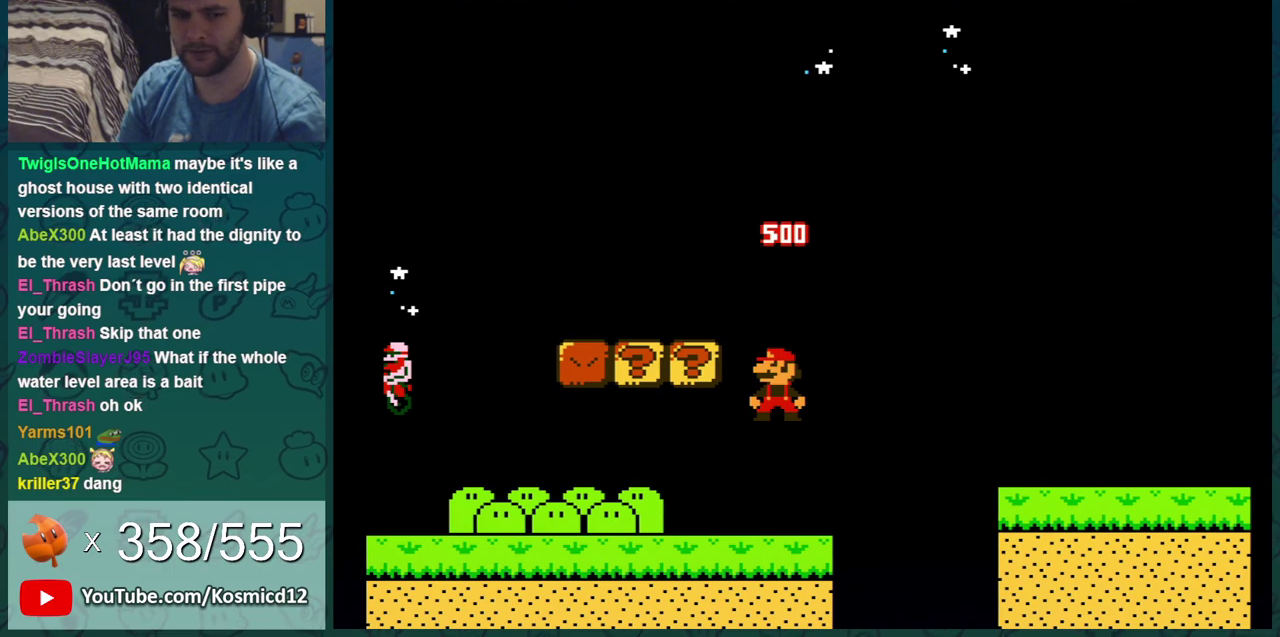
{"dt_ms": 300, "buttons": ["B"], "events": [[267, "DPAD_LEFT", "up"]]}
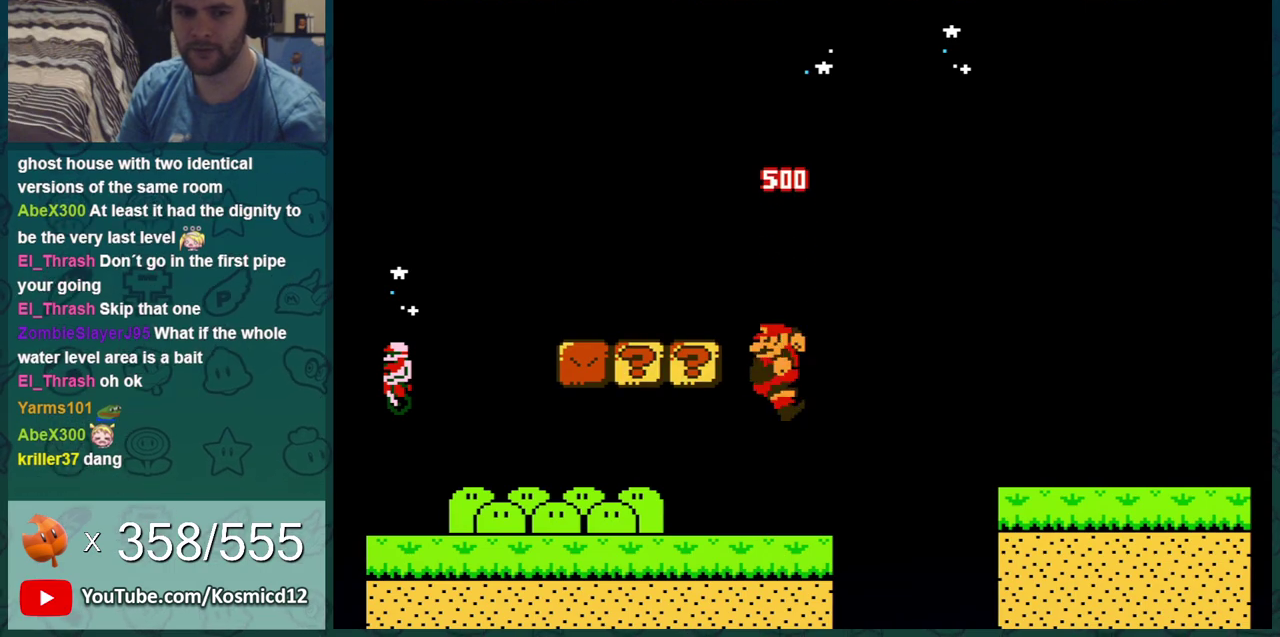
{"dt_ms": 701, "buttons": ["B", "DPAD_RIGHT"], "events": [[184, "DPAD_LEFT", "down"], [351, "DPAD_LEFT", "up"], [618, "DPAD_RIGHT", "down"]]}
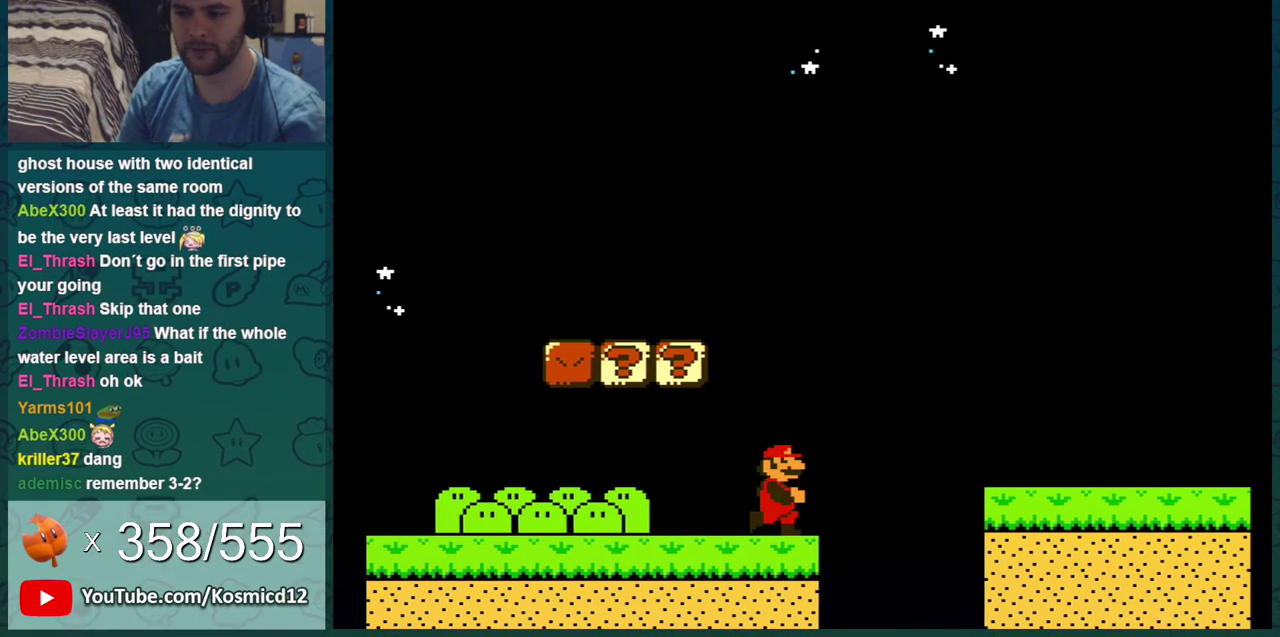
{"dt_ms": 500, "buttons": ["A", "B", "DPAD_RIGHT"], "events": [[133, "A", "down"]]}
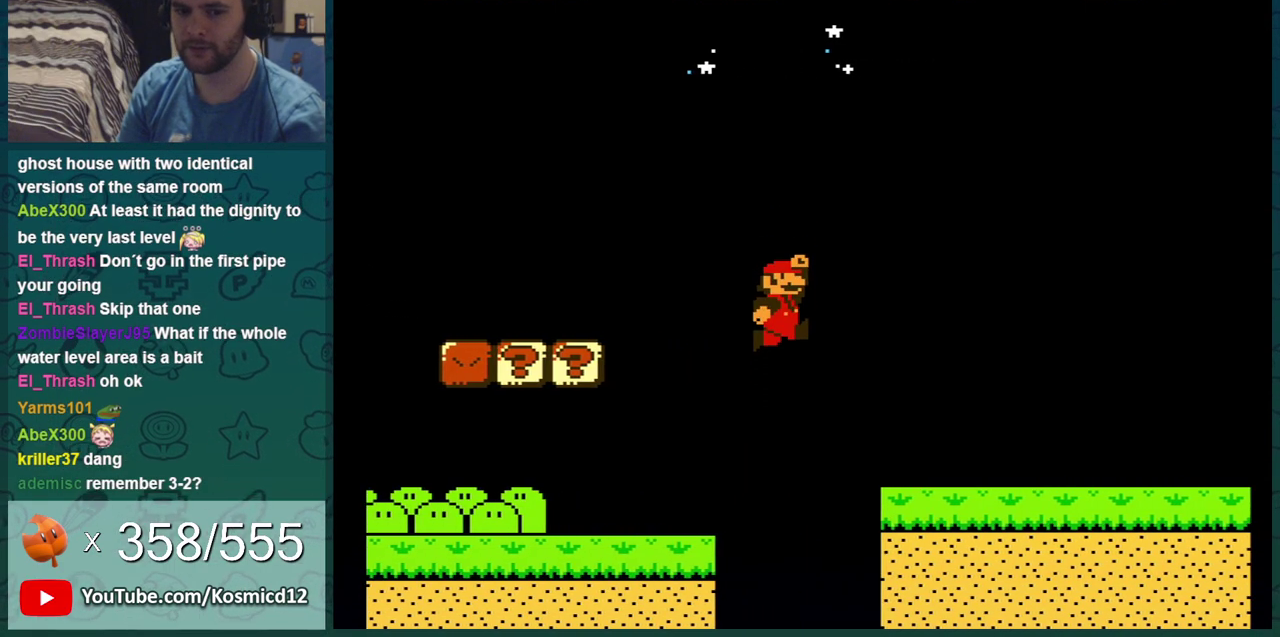
{"dt_ms": 501, "buttons": ["B", "DPAD_RIGHT"], "events": [[101, "A", "up"]]}
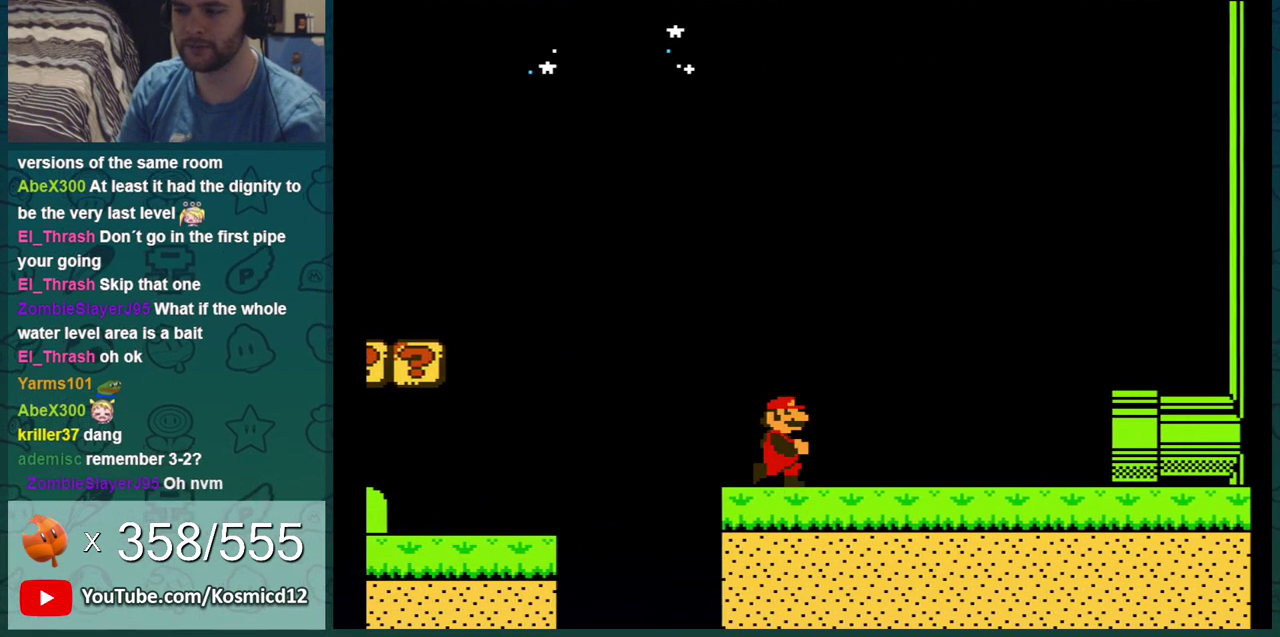
{"dt_ms": 500, "buttons": ["B", "DPAD_RIGHT"], "events": []}
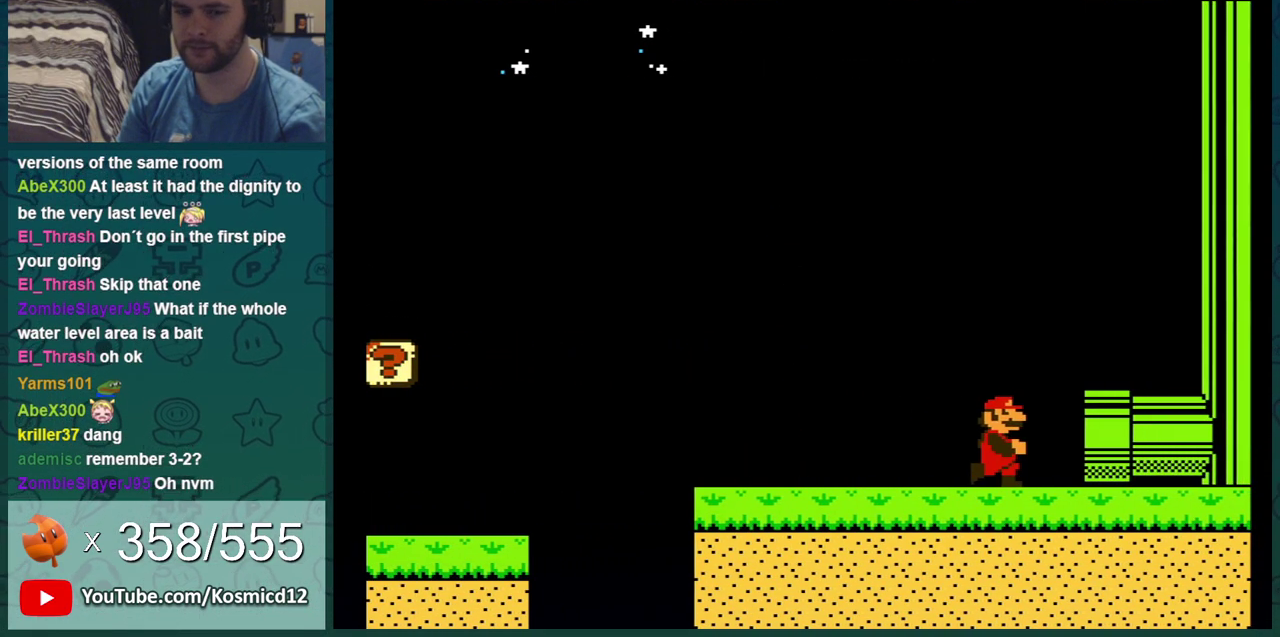
{"dt_ms": 401, "buttons": [], "events": [[351, "B", "up"], [384, "DPAD_RIGHT", "up"]]}
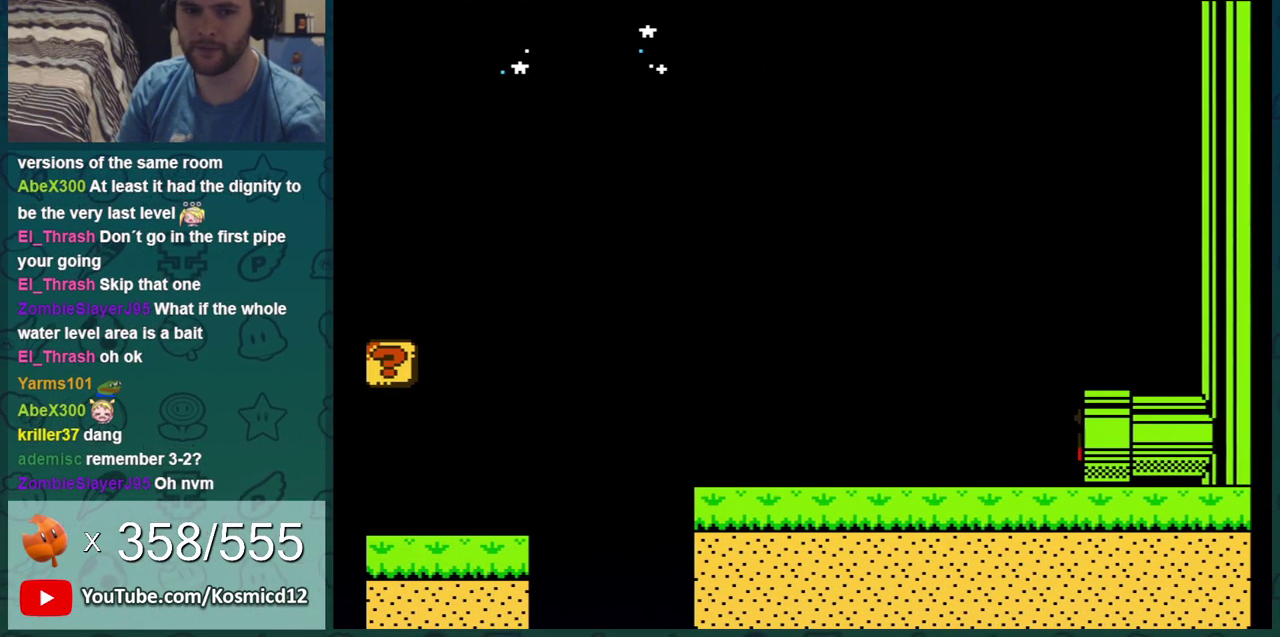
{"dt_ms": 600, "buttons": [], "events": []}
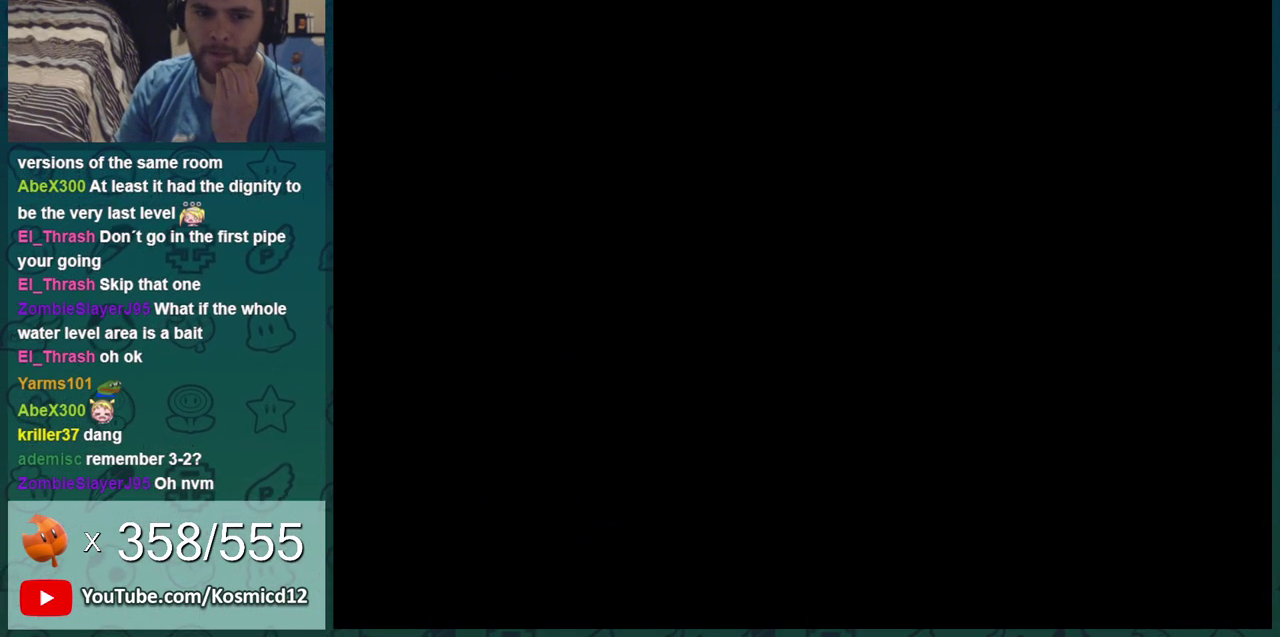
{"dt_ms": 501, "buttons": [], "events": []}
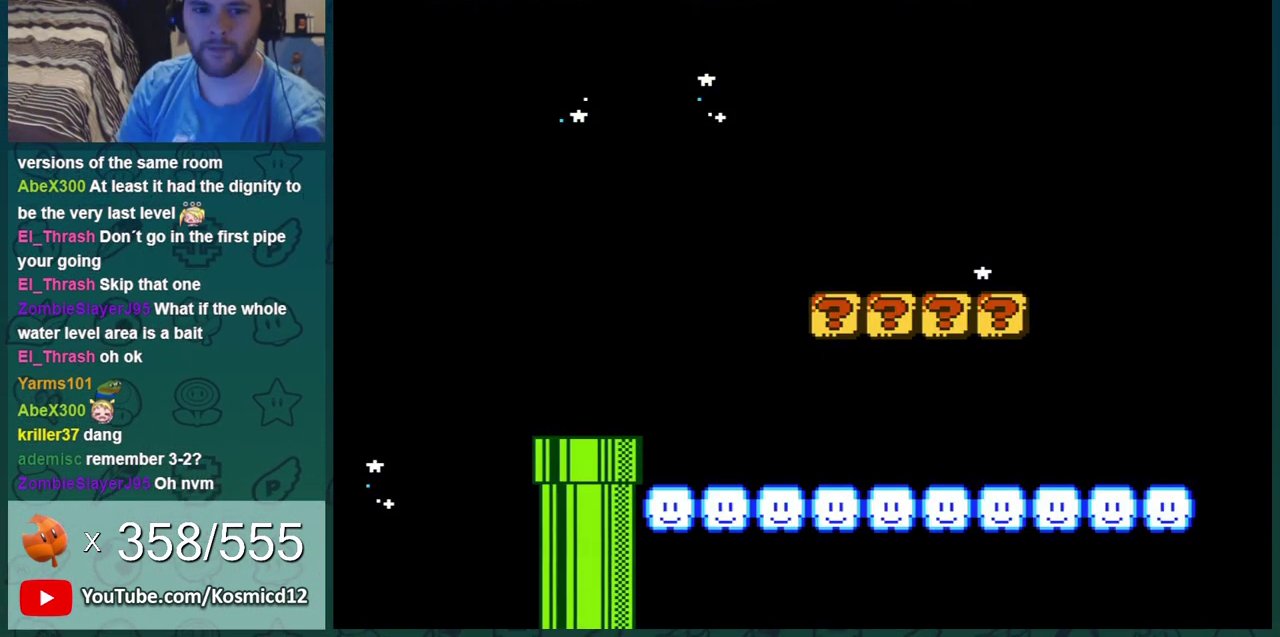
{"dt_ms": 500, "buttons": [], "events": []}
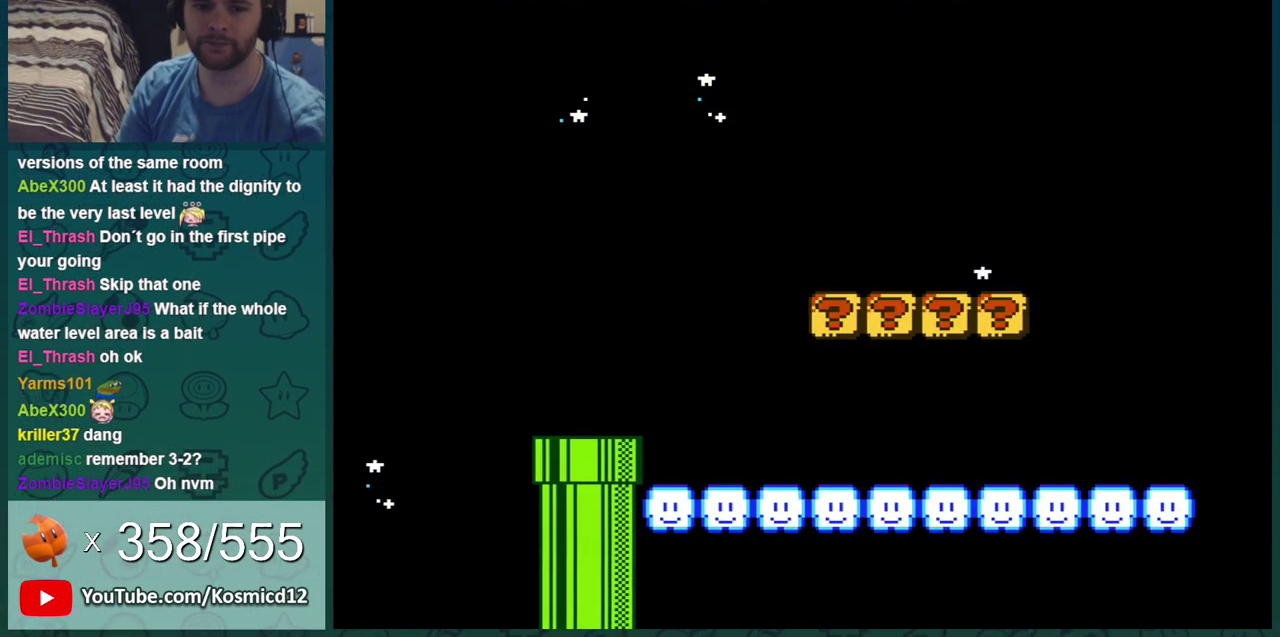
{"dt_ms": 501, "buttons": ["B"], "events": [[101, "B", "down"]]}
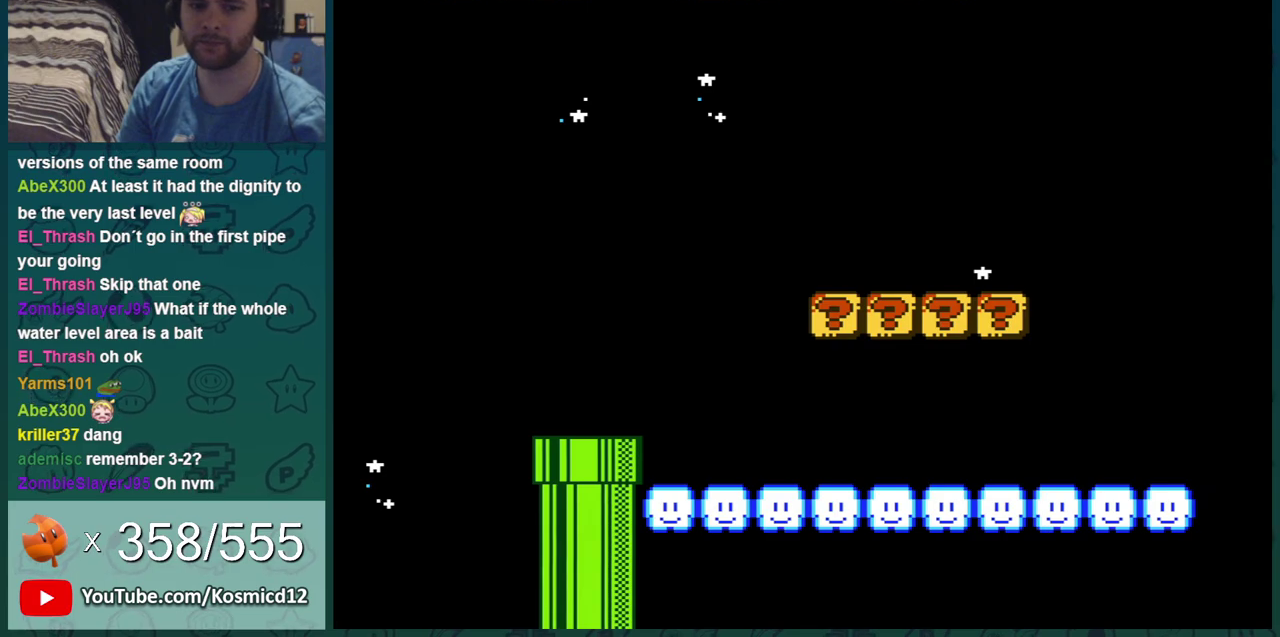
{"dt_ms": 500, "buttons": ["B", "DPAD_RIGHT"], "events": [[500, "DPAD_RIGHT", "down"]]}
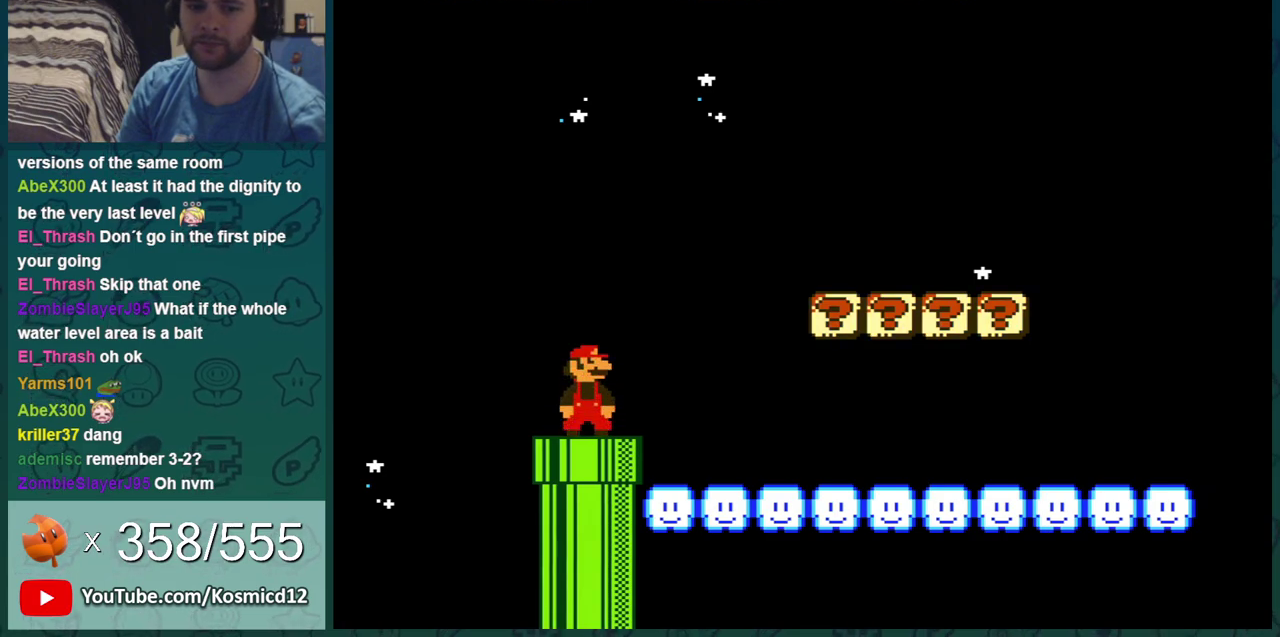
{"dt_ms": 501, "buttons": ["B", "DPAD_RIGHT"], "events": []}
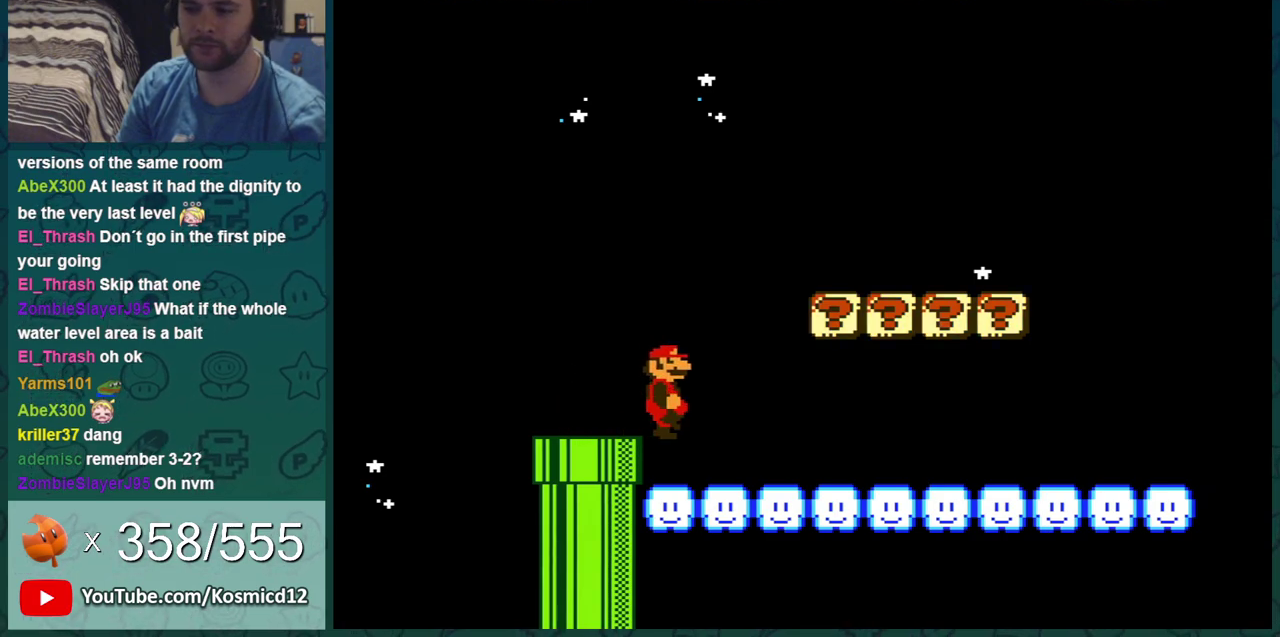
{"dt_ms": 300, "buttons": ["B"], "events": [[284, "DPAD_RIGHT", "up"]]}
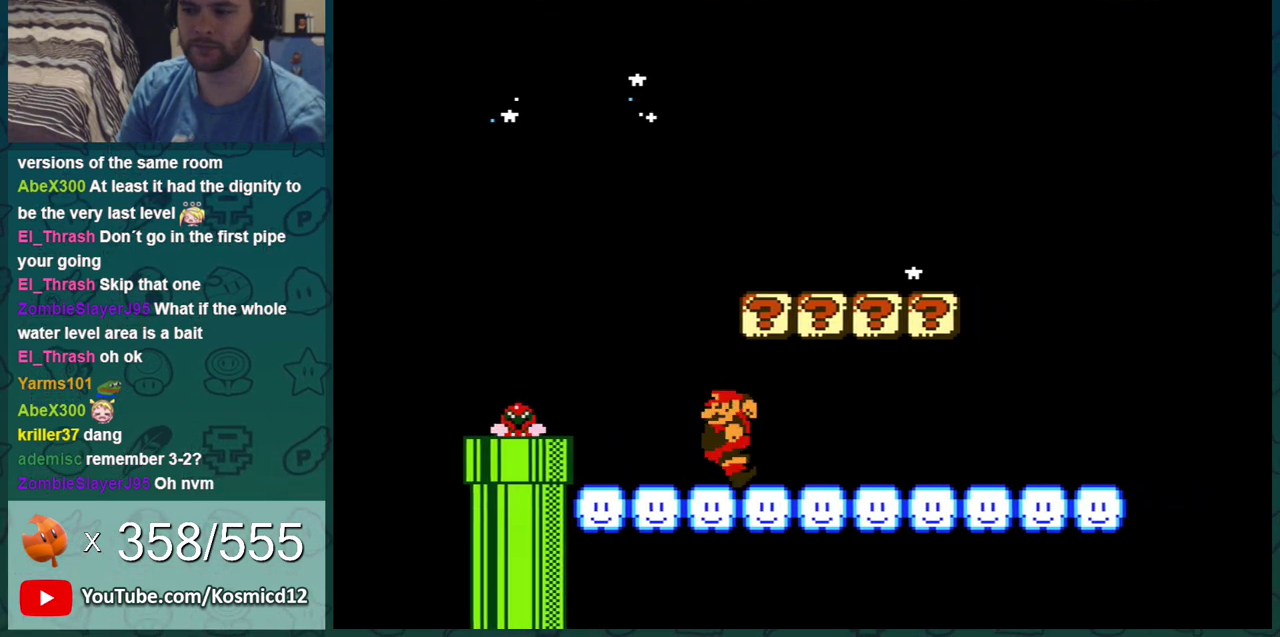
{"dt_ms": 301, "buttons": ["B", "DPAD_LEFT"], "events": [[17, "DPAD_LEFT", "down"], [34, "A", "down"], [200, "A", "up"], [200, "DPAD_LEFT", "up"], [250, "DPAD_LEFT", "down"]]}